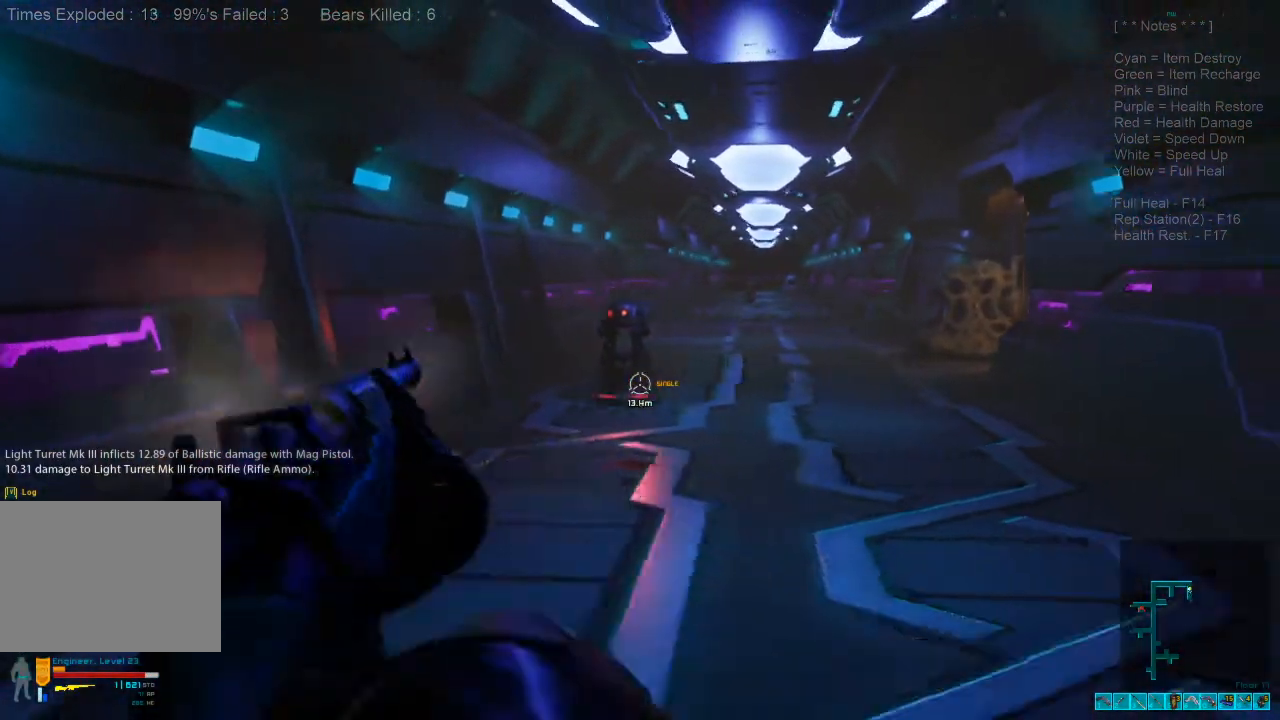
Gameplay with keyboard and mouse; each line is a JSON object with the keys and mouse buttons held at the frame after it. "events" lists presses ("down") and releases ("up") of "1", "2", "3", "4", "a", "alt", "c", "caps_lock", "ctrl", "d", "e", "f", "q", "r", "s", "shift", "space", "super", "tab", "tilde", "v", "w", "x", "z", "mouse_left", "mouse_wheel" and "mouse_right" between this image and that frame as [ms after this image, input, new state], when the widget could be followed in between. "mouse_left", "mouse_wheel", "mouse_right" = the "left", "wheel", "right" buttons of the "mouse" list. No other keys are recorded. "wheel" means that the mouse wheel is clicked or scrolled. Mouse movement is not recorded.
{"keys": ["s"], "mouse": [], "events": [[467, "d", "up"]]}
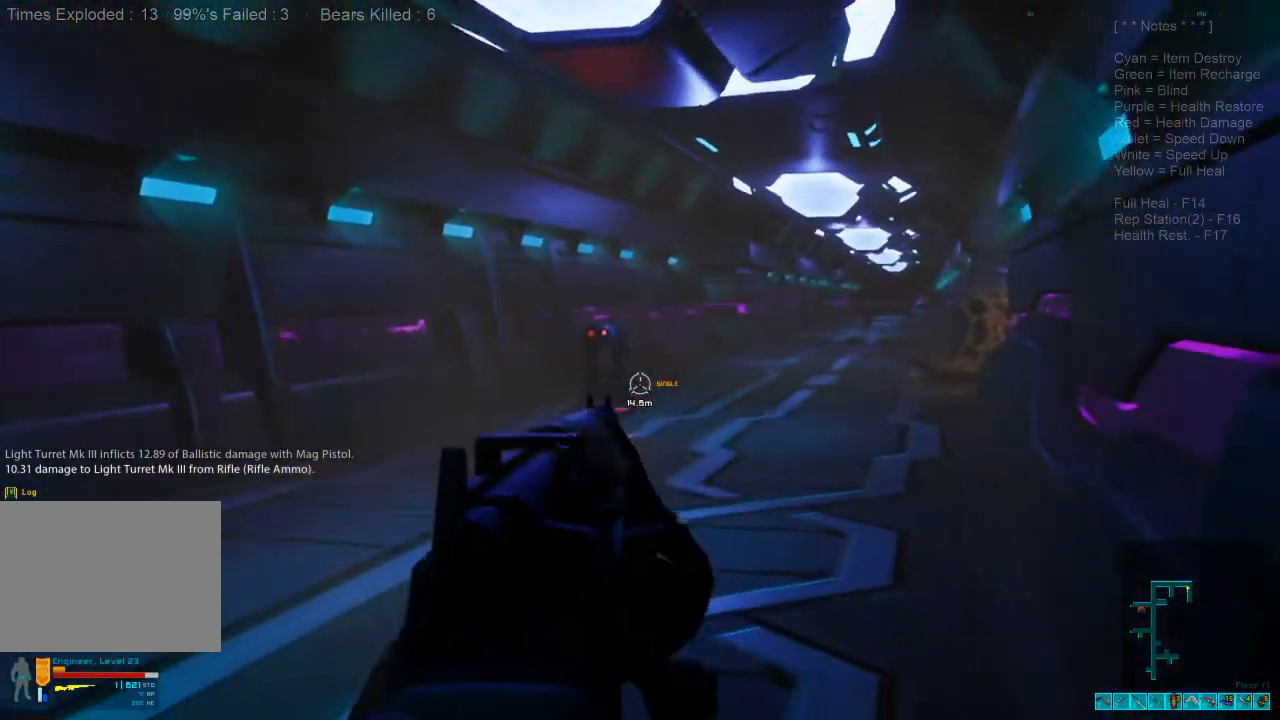
{"keys": ["d", "s"], "mouse": [], "events": [[100, "a", "down"], [300, "mouse_left", "down"], [367, "a", "up"], [367, "d", "down"], [400, "mouse_left", "up"]]}
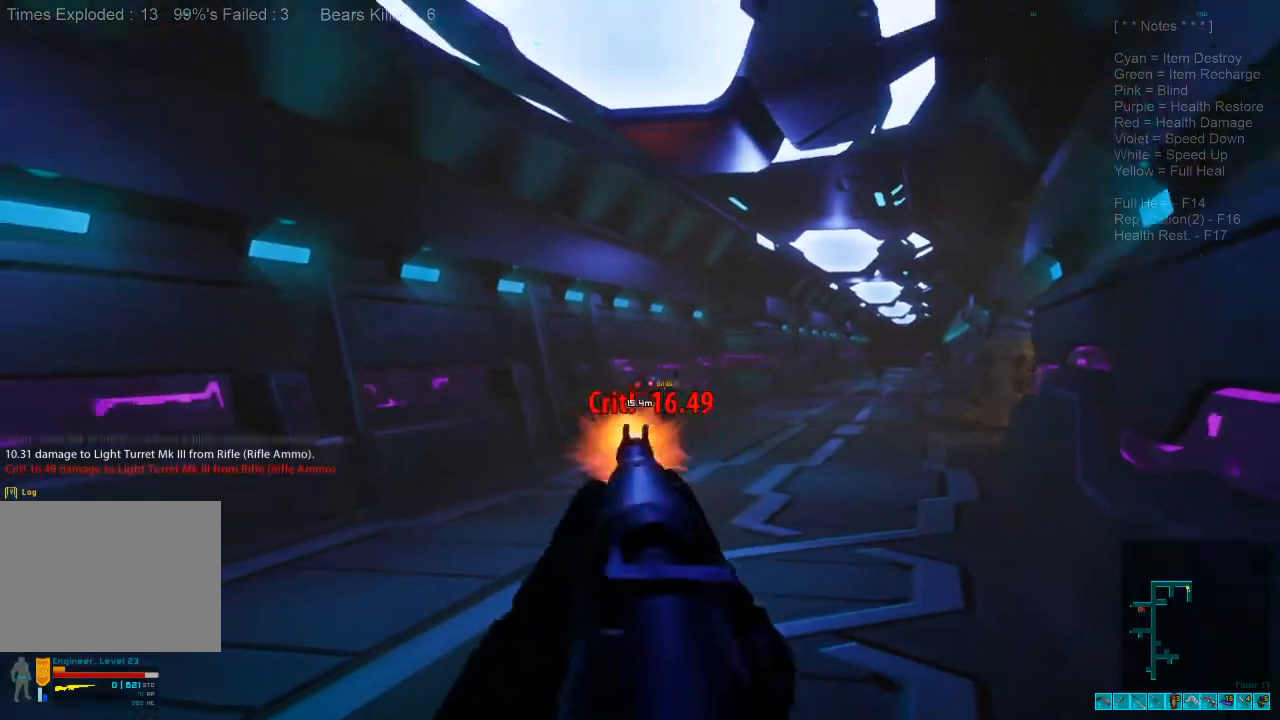
{"keys": ["d", "s"], "mouse": [], "events": [[100, "a", "down"], [133, "d", "up"], [400, "d", "down"], [433, "a", "up"]]}
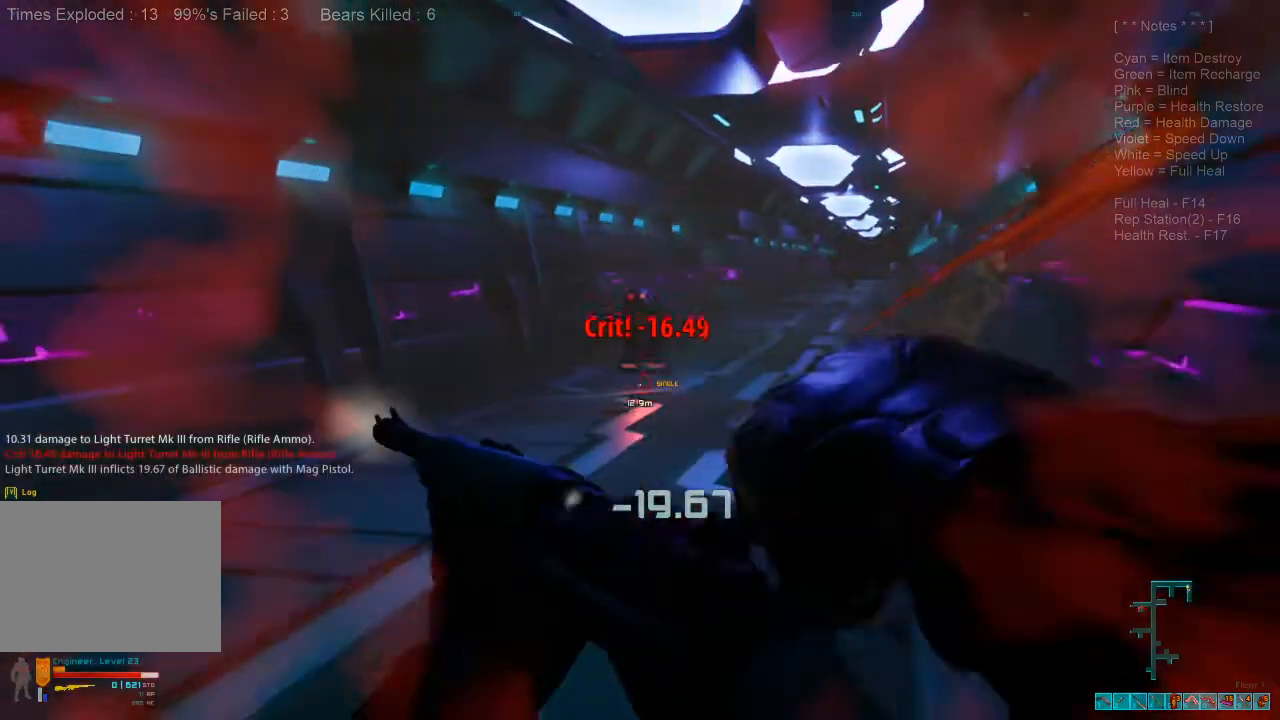
{"keys": ["d", "w"], "mouse": [], "events": [[267, "s", "up"], [433, "w", "down"]]}
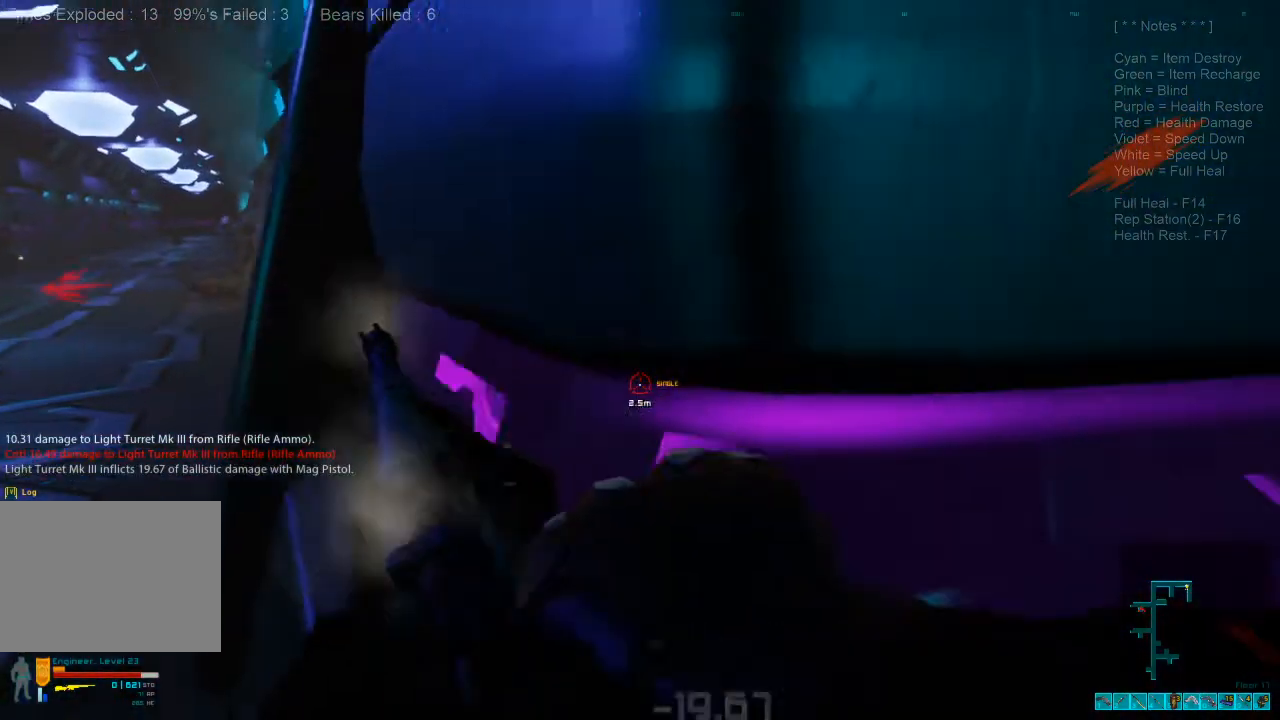
{"keys": ["w"], "mouse": []}
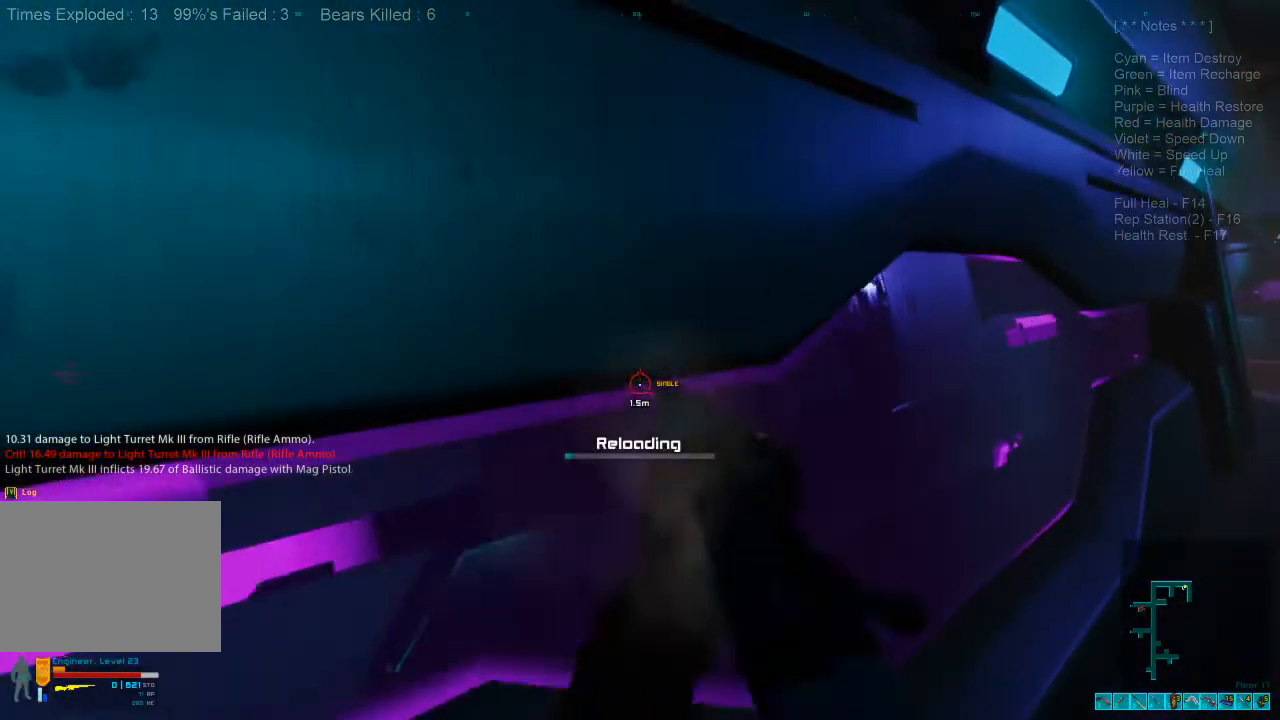
{"keys": ["a", "s"], "mouse": [], "events": [[33, "d", "down"], [100, "w", "up"], [267, "s", "down"], [400, "d", "up"], [467, "a", "down"]]}
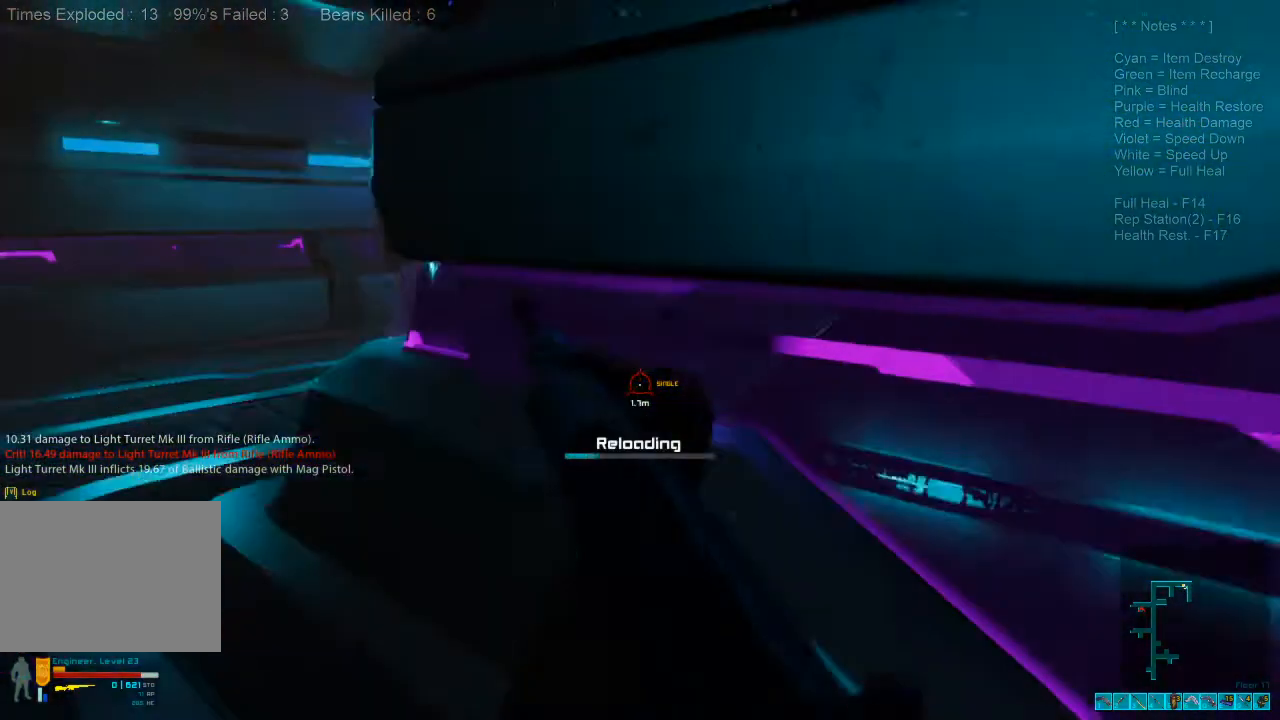
{"keys": [], "mouse": [], "events": [[167, "s", "up"], [233, "d", "down"], [267, "a", "up"], [500, "d", "up"]]}
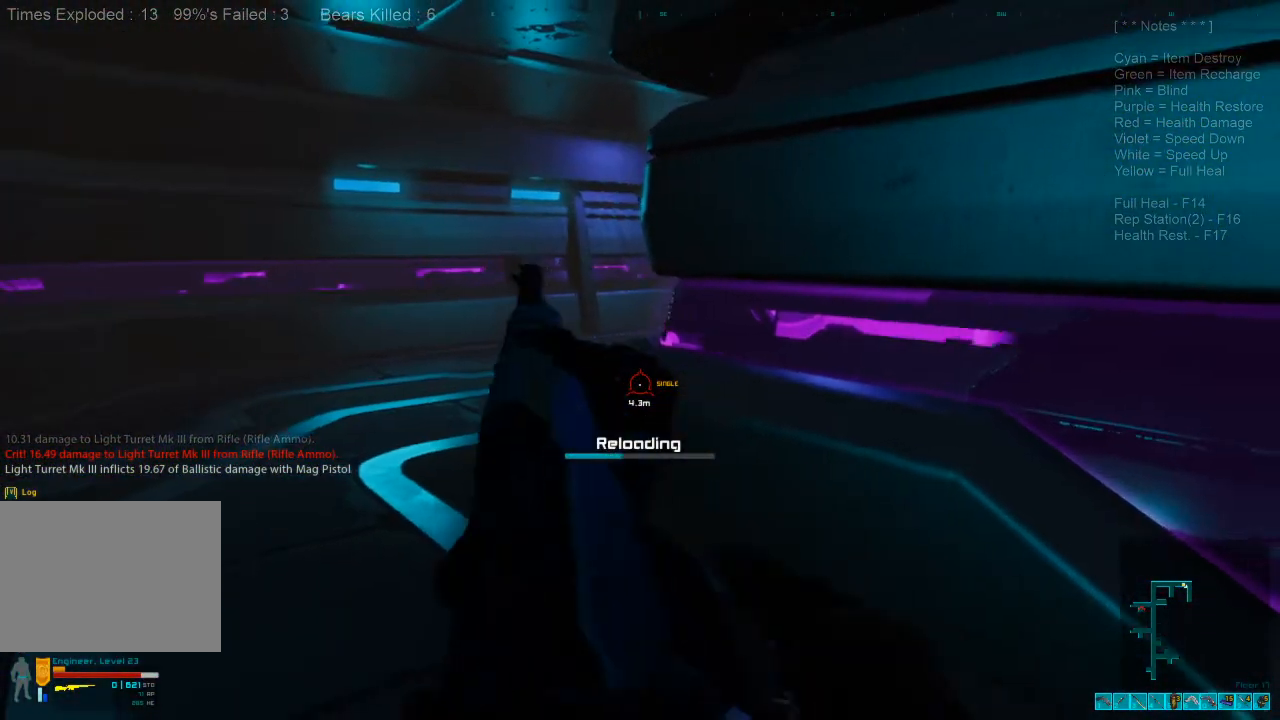
{"keys": ["a", "d", "w"], "mouse": [], "events": [[33, "a", "down"], [200, "w", "down"], [333, "d", "down"], [367, "w", "up"], [500, "w", "down"]]}
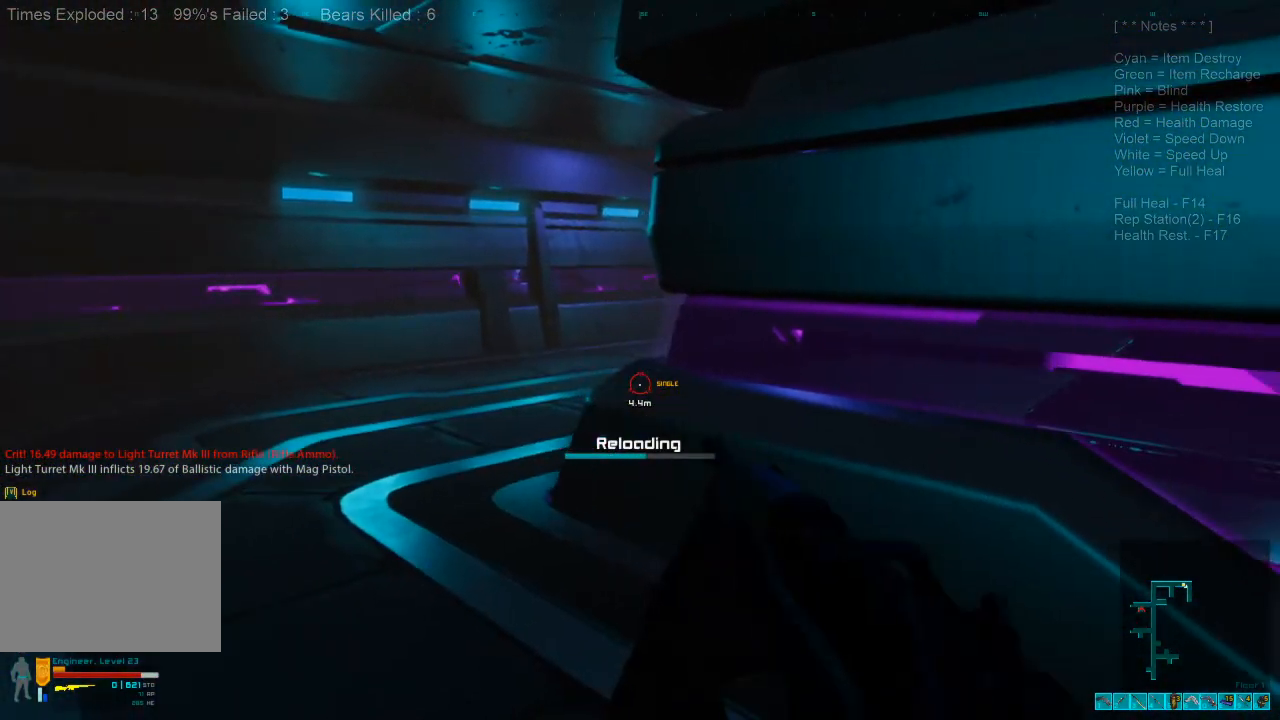
{"keys": ["a", "w"], "mouse": [], "events": [[33, "d", "up"], [333, "v", "down"], [367, "space", "down"], [400, "1", "down"], [400, "v", "up"], [467, "1", "up"], [500, "space", "up"]]}
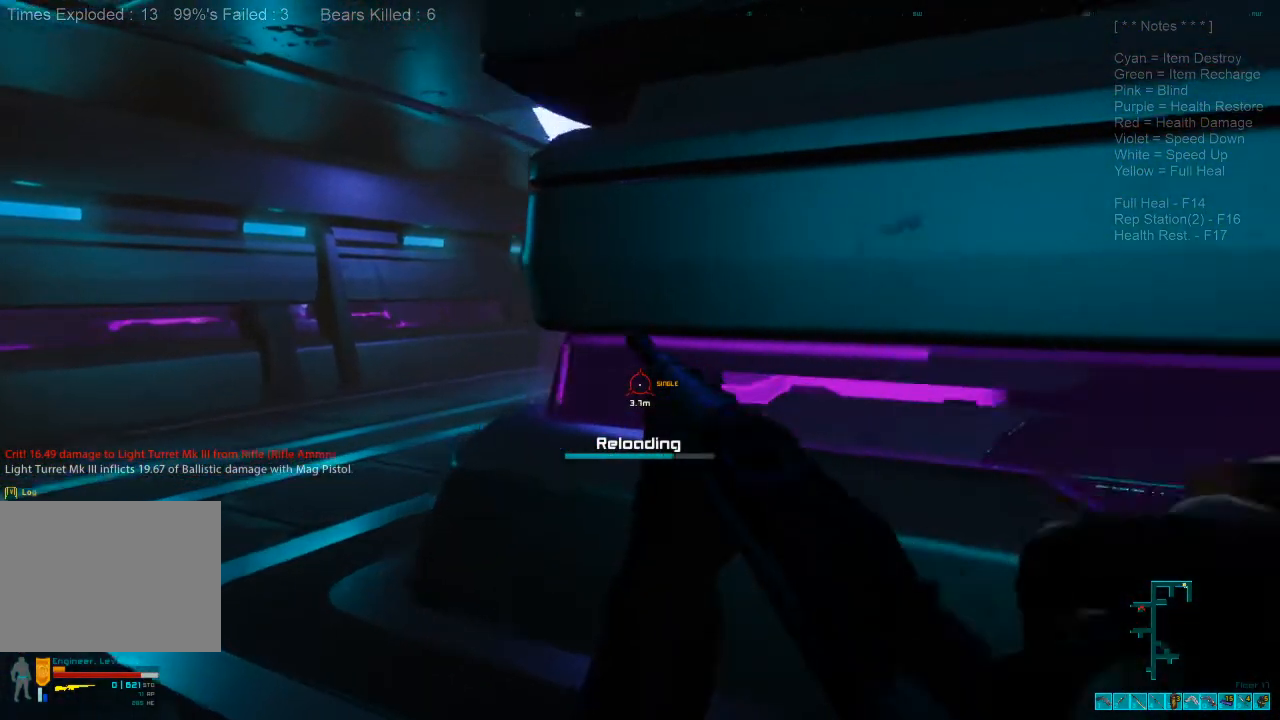
{"keys": ["a", "w"], "mouse": ["right"]}
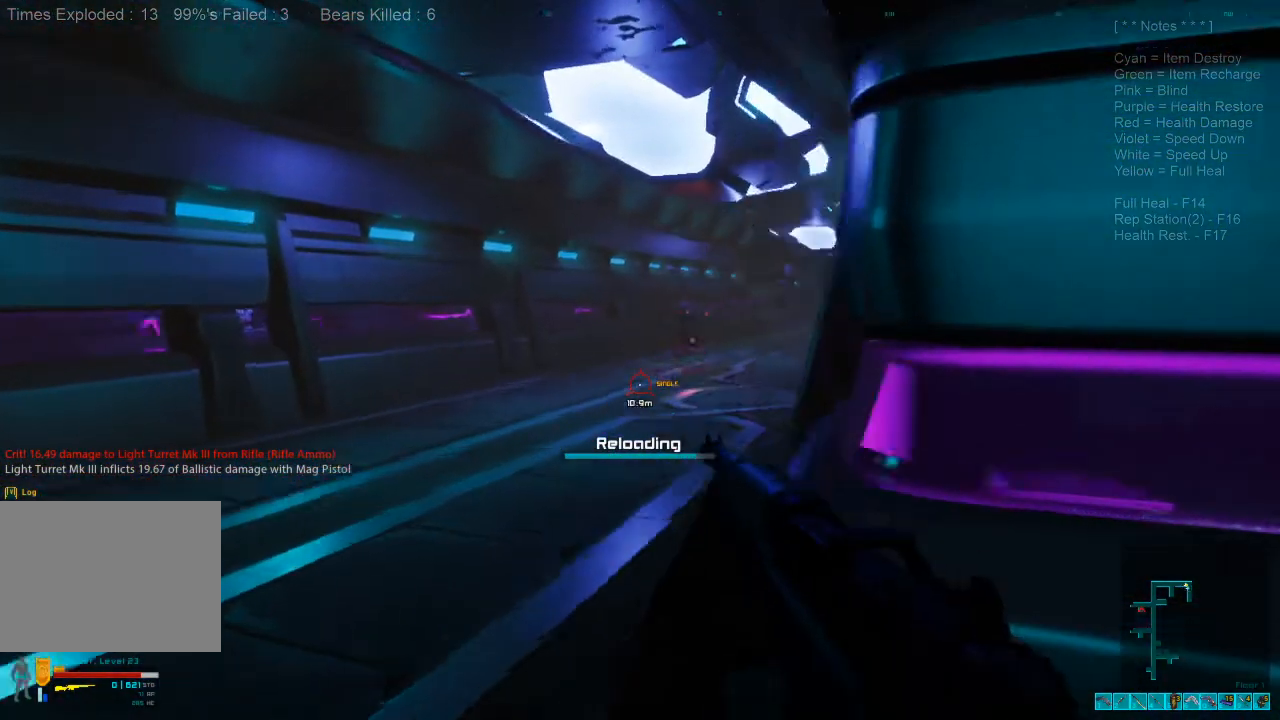
{"keys": ["a", "w"], "mouse": [], "events": [[100, "mouse_right", "up"]]}
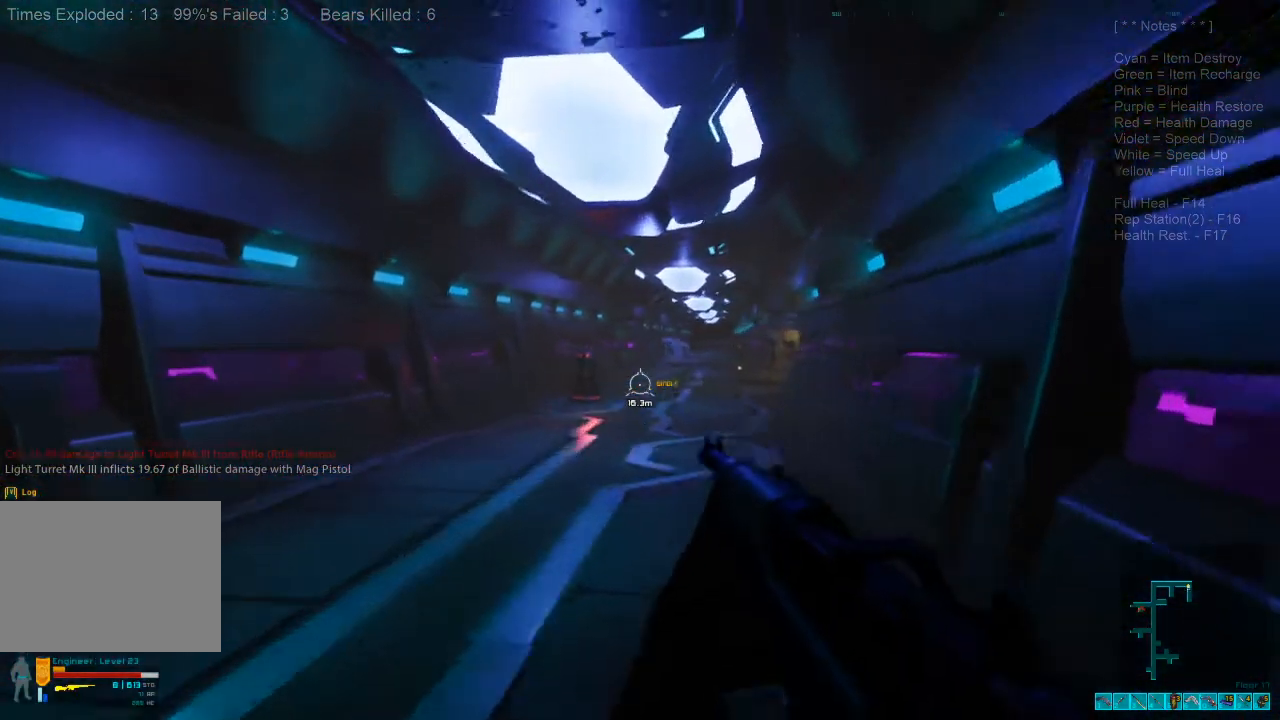
{"keys": ["a", "w"], "mouse": [], "events": [[367, "mouse_right", "down"], [433, "mouse_right", "up"]]}
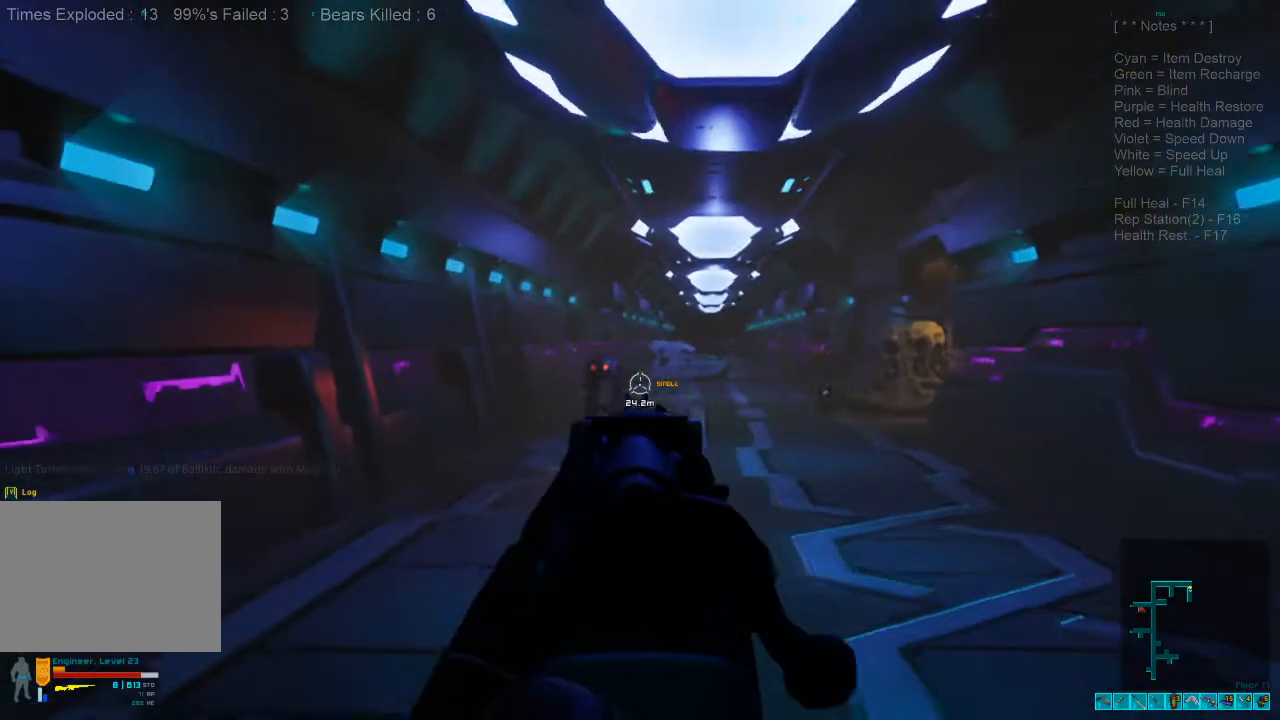
{"keys": ["d", "s"], "mouse": [], "events": [[200, "mouse_left", "down"], [300, "mouse_left", "up"], [300, "w", "up"], [333, "a", "up"], [333, "d", "down"], [433, "s", "down"]]}
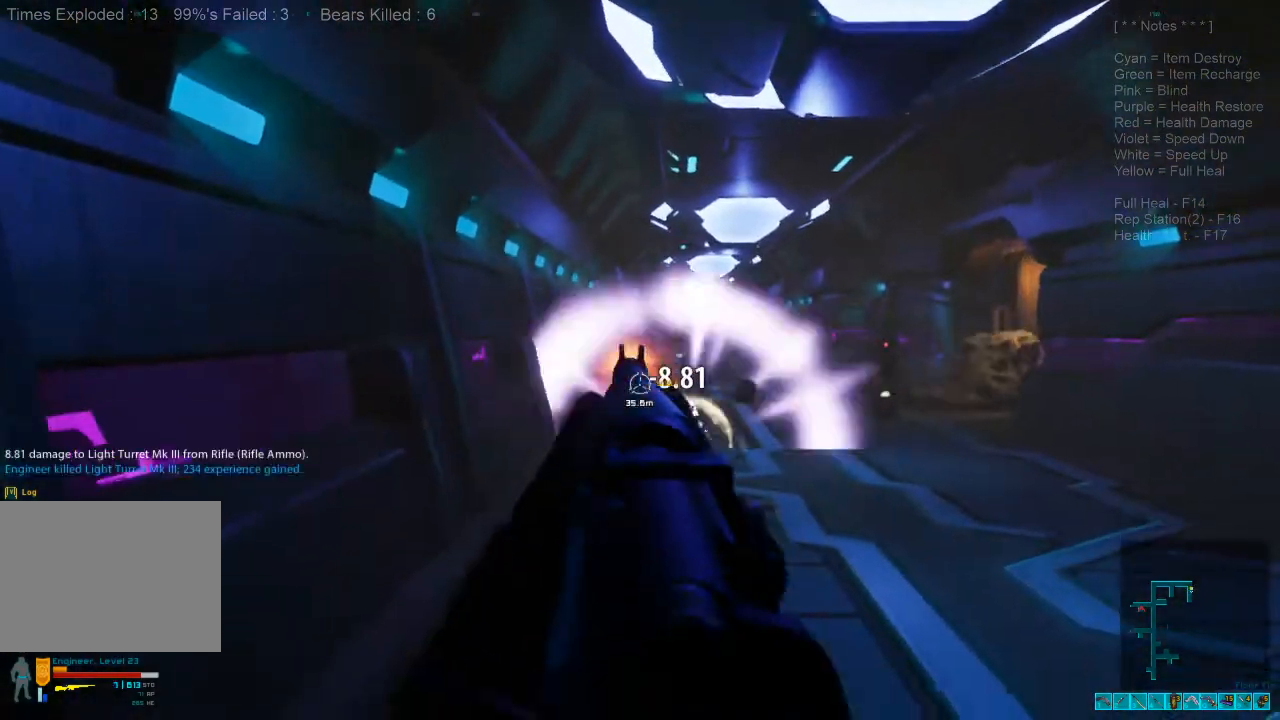
{"keys": ["d", "s"], "mouse": [], "events": []}
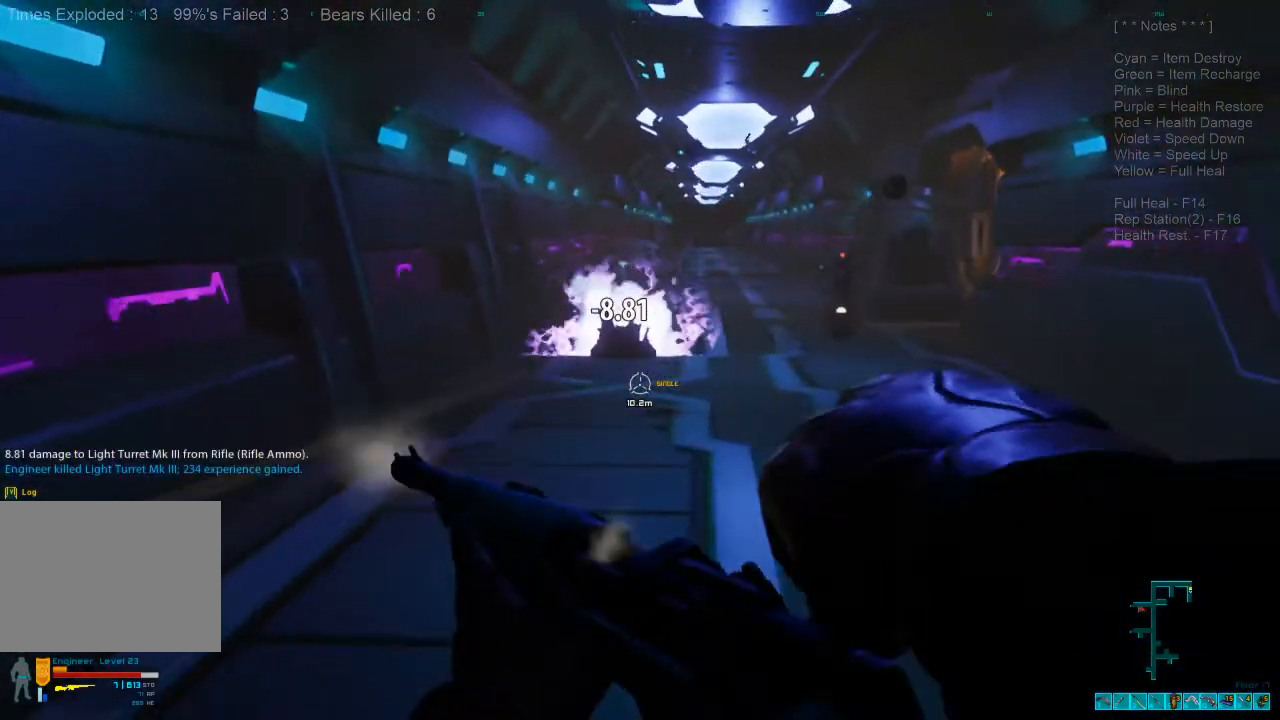
{"keys": ["a", "s"], "mouse": ["left"], "events": [[267, "d", "up"], [300, "mouse_left", "down"], [333, "a", "down"], [433, "mouse_left", "up"], [467, "mouse_left", "down"]]}
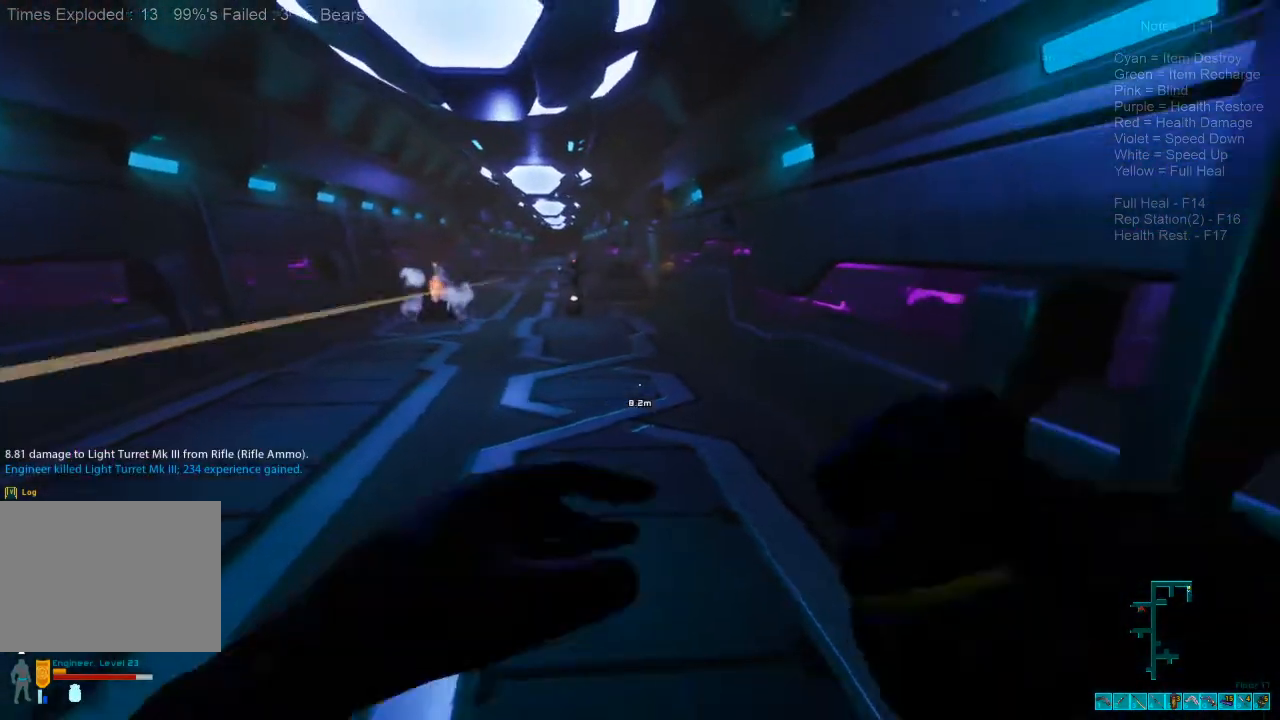
{"keys": ["a"], "mouse": [], "events": [[100, "mouse_left", "up"], [167, "mouse_left", "down"], [300, "mouse_left", "up"], [400, "s", "up"]]}
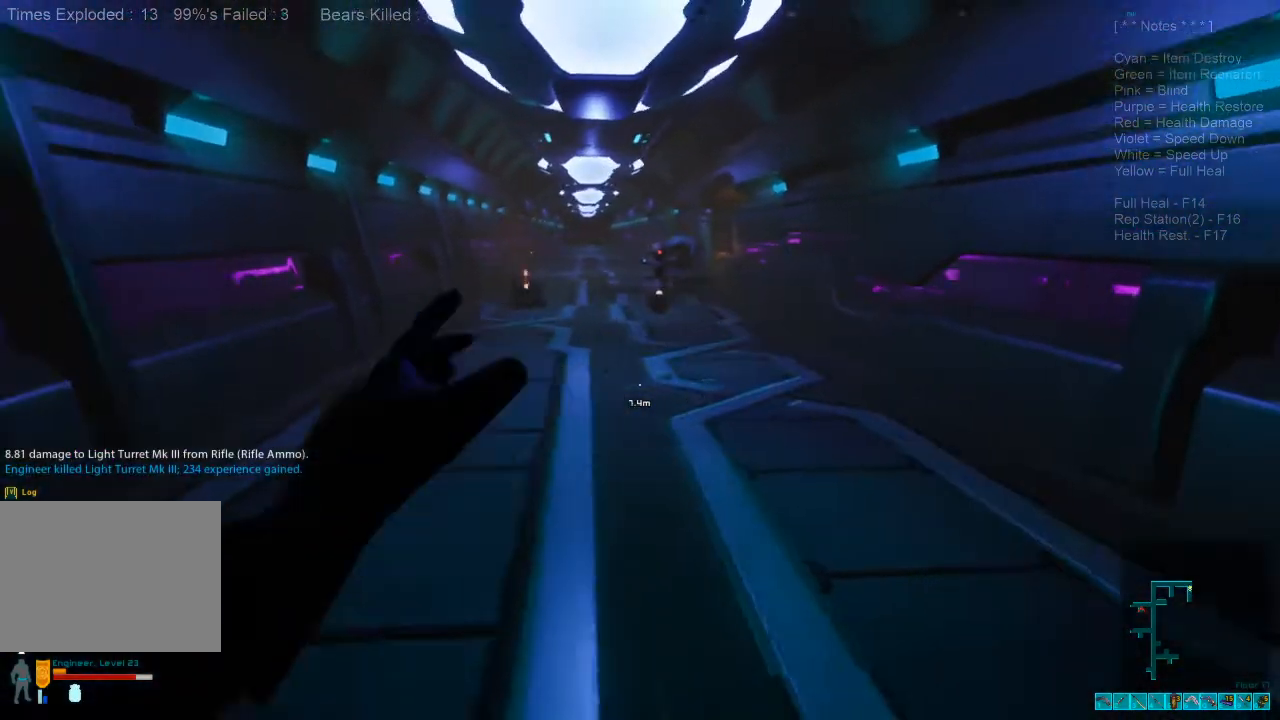
{"keys": ["d", "s"], "mouse": [], "events": [[67, "w", "down"], [200, "w", "up"], [233, "a", "up"], [233, "d", "down"], [367, "s", "down"]]}
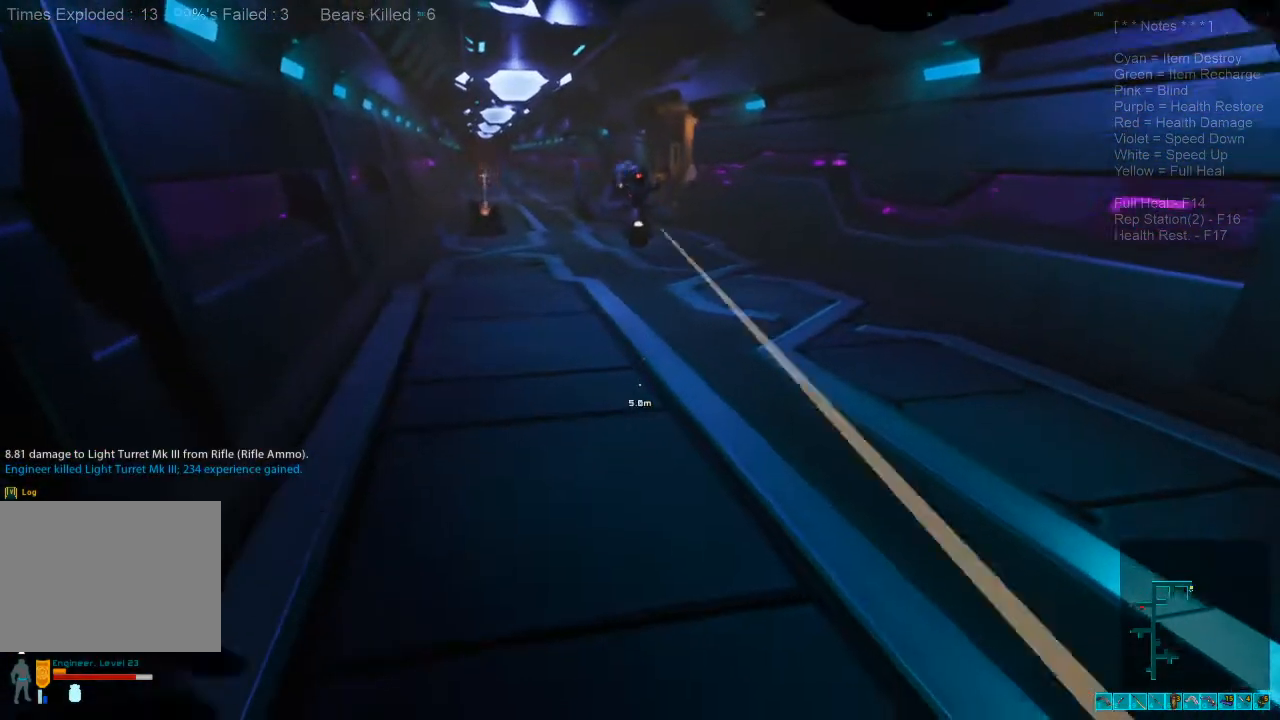
{"keys": ["d", "s"], "mouse": [], "events": []}
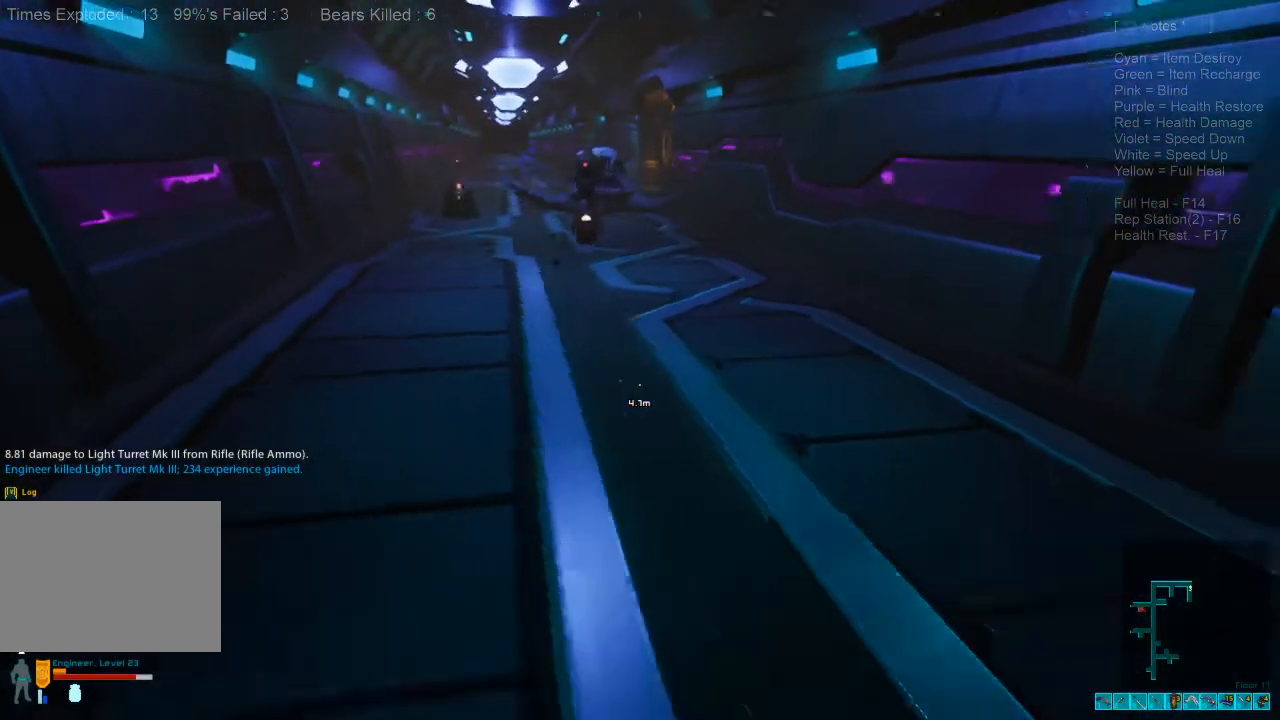
{"keys": ["a", "d", "s"], "mouse": [], "events": [[500, "a", "down"]]}
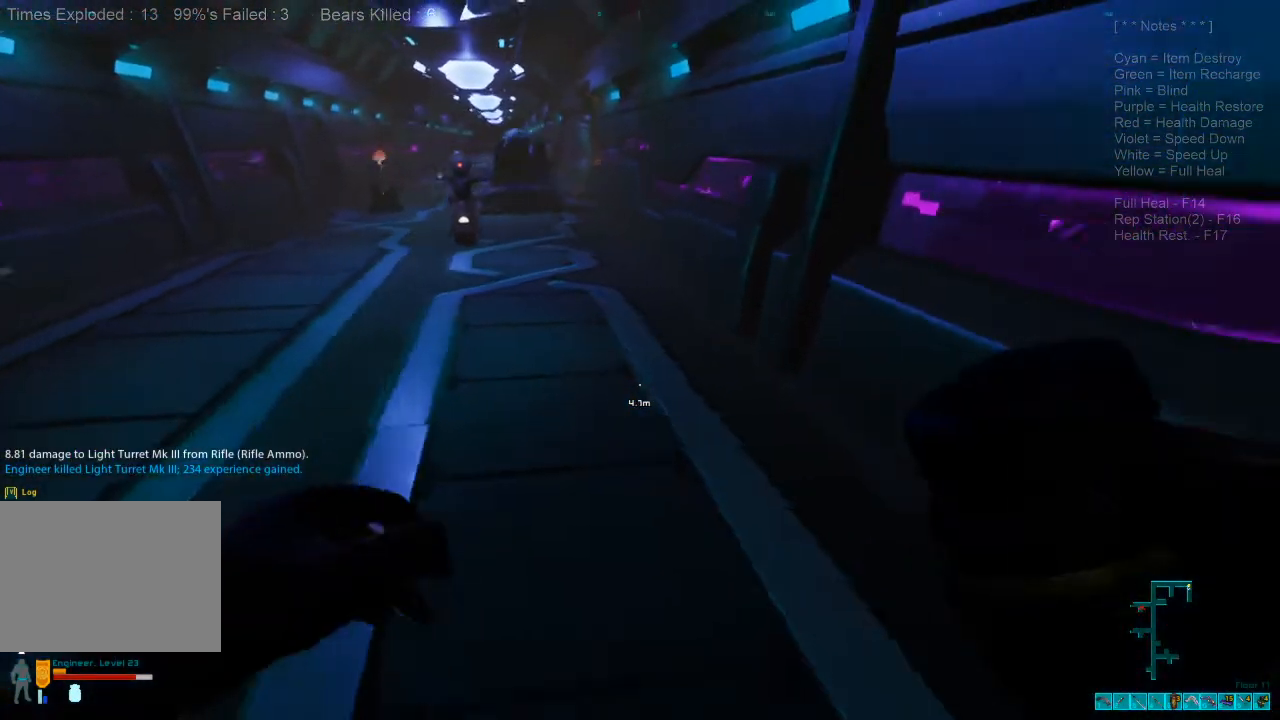
{"keys": ["a", "d", "s"], "mouse": [], "events": [[67, "d", "up"], [300, "d", "down"]]}
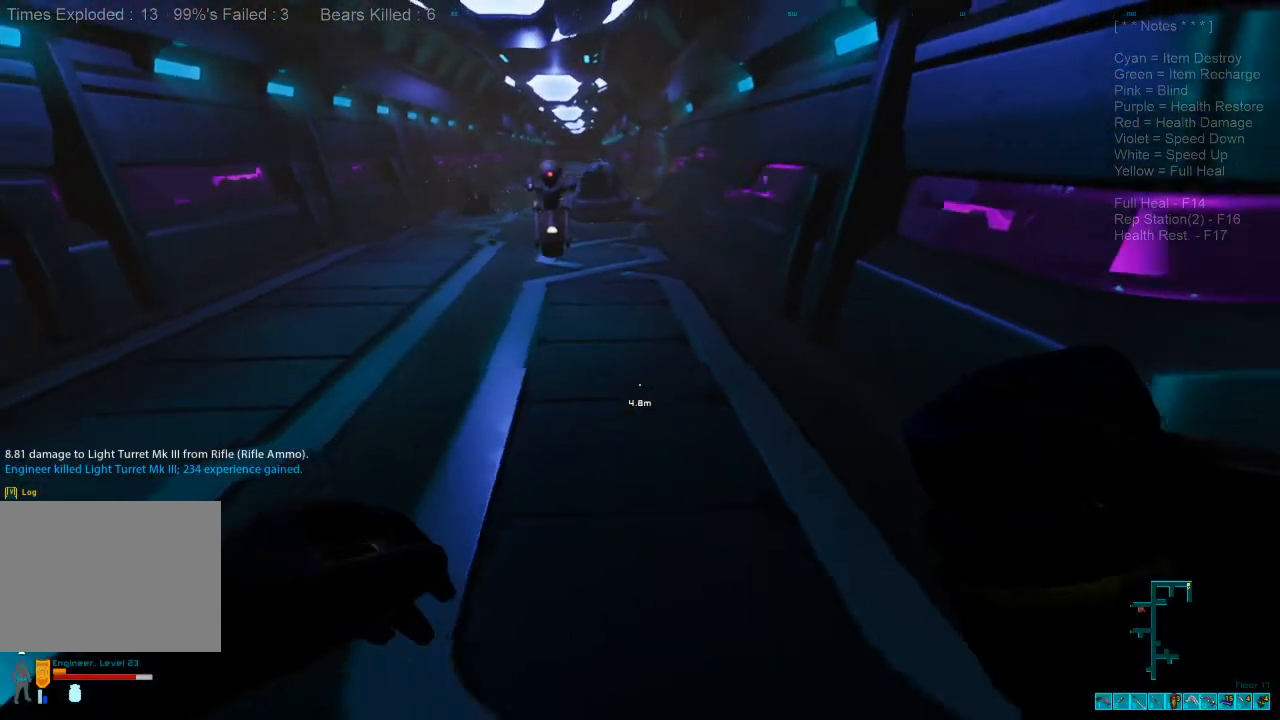
{"keys": ["a", "s"], "mouse": [], "events": [[67, "a", "up"], [300, "a", "down"], [333, "a", "up"], [433, "a", "down"], [467, "d", "up"]]}
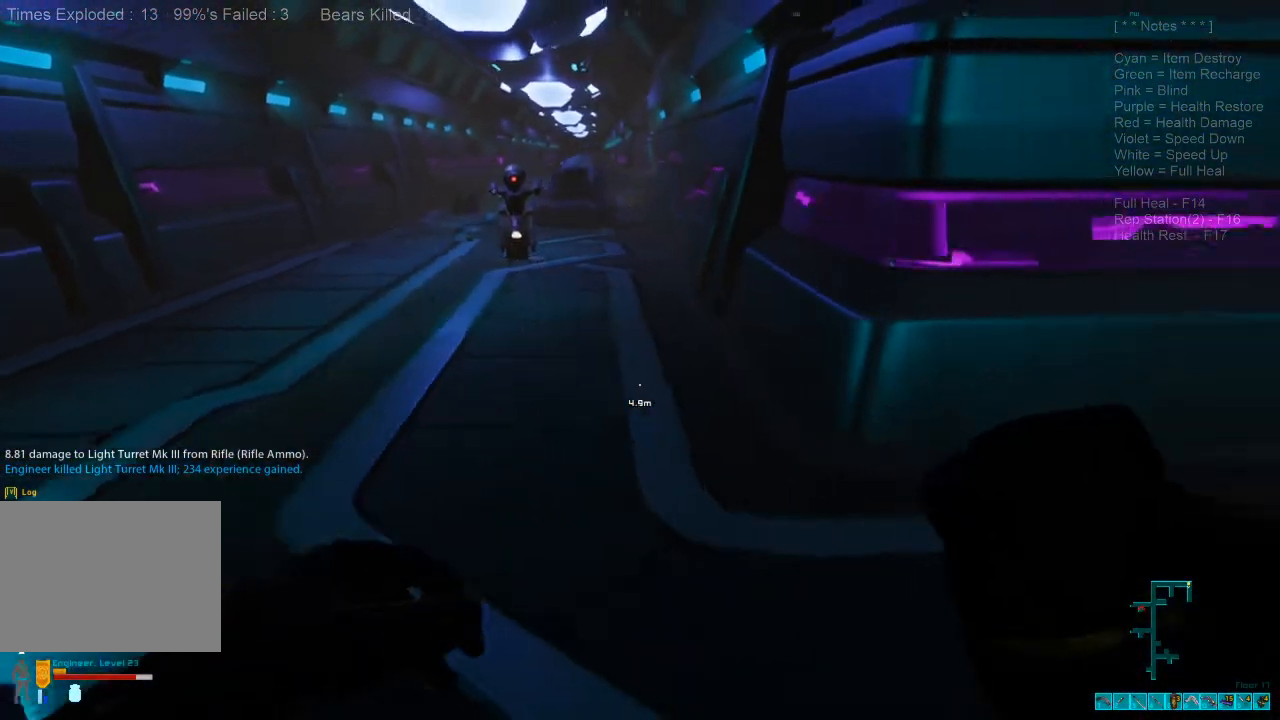
{"keys": ["d"], "mouse": []}
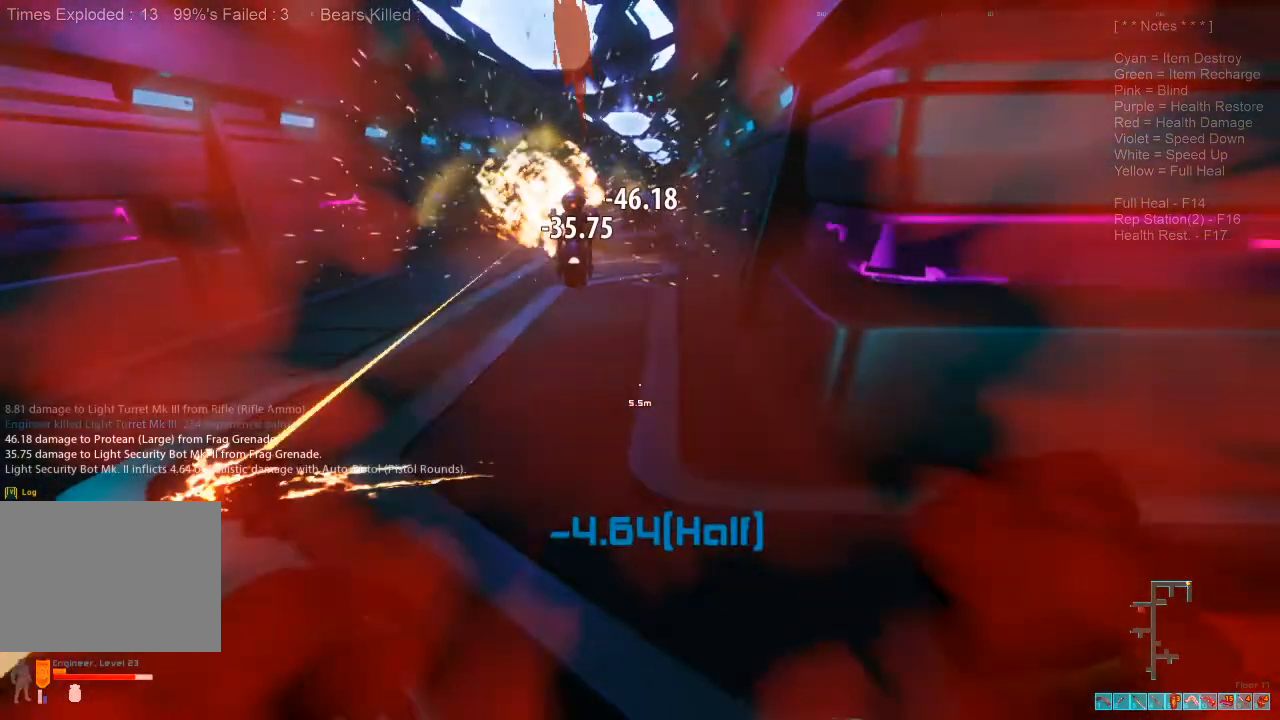
{"keys": ["a", "d", "q", "shift"], "mouse": []}
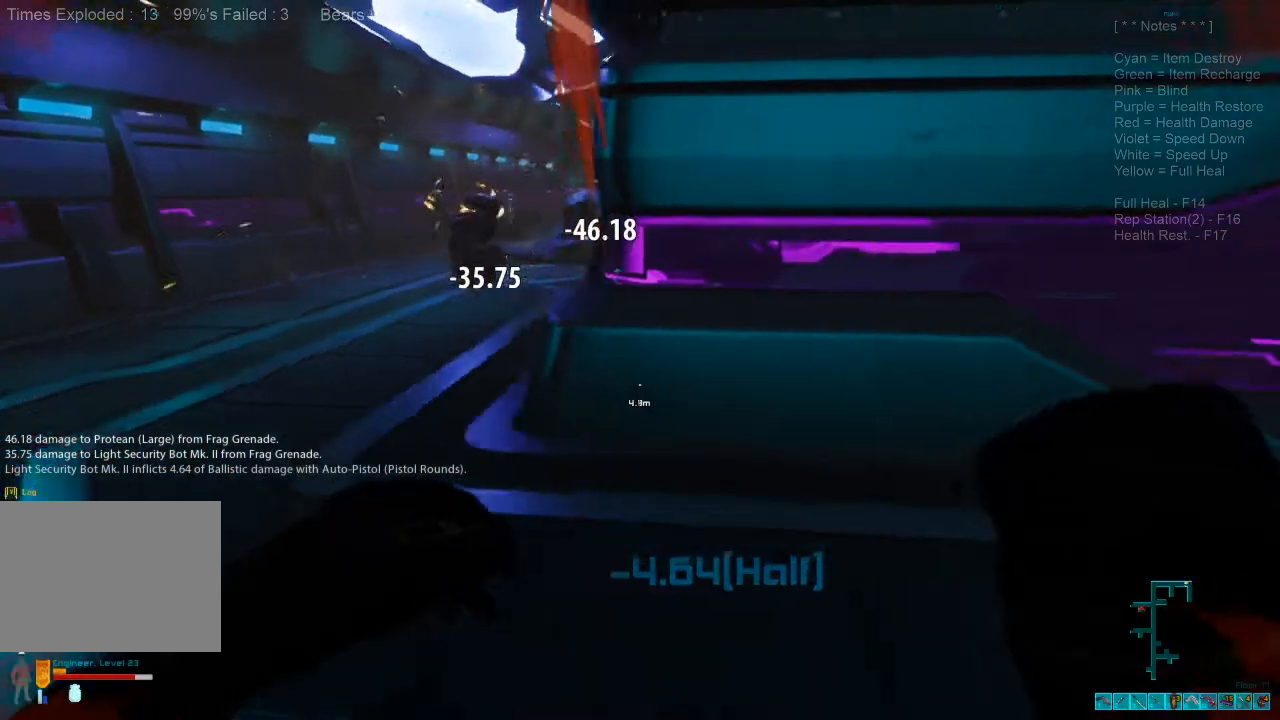
{"keys": ["w"], "mouse": [], "events": [[100, "2", "down"], [100, "a", "up"], [100, "q", "up"], [167, "q", "down"], [200, "2", "up"], [200, "shift", "up"], [233, "q", "up"], [433, "w", "down"], [467, "d", "up"]]}
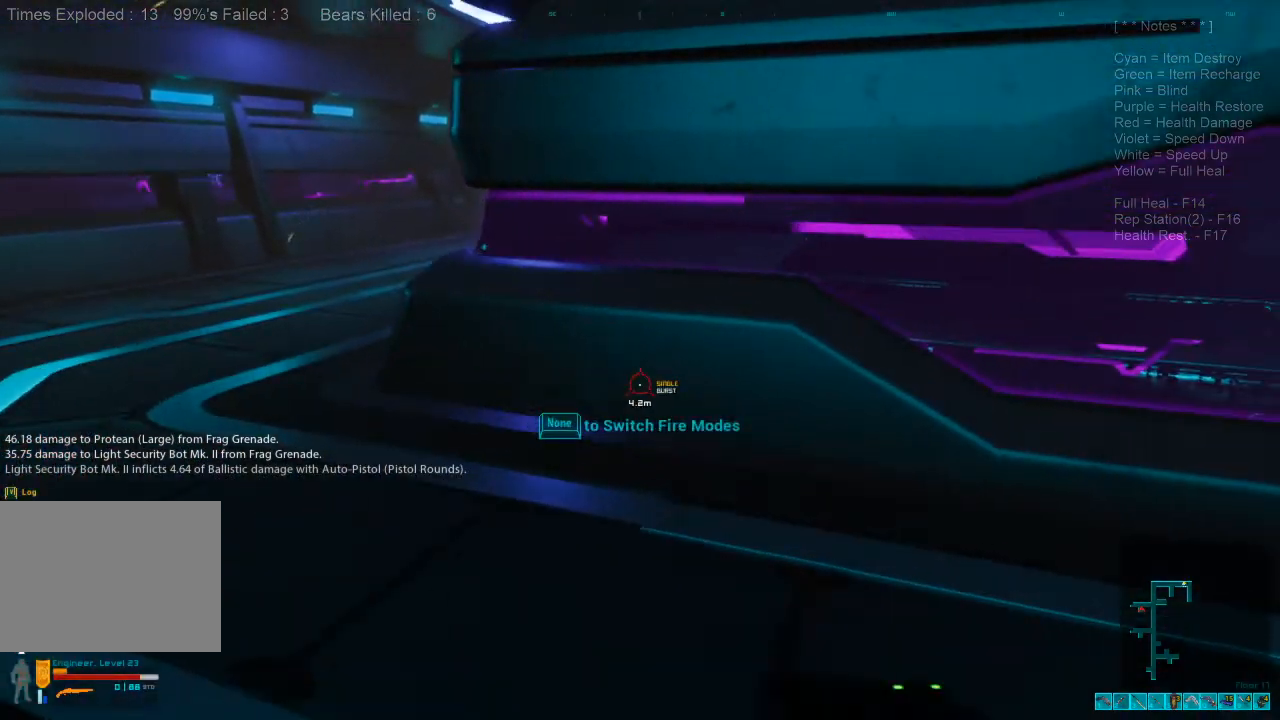
{"keys": ["a", "w"], "mouse": []}
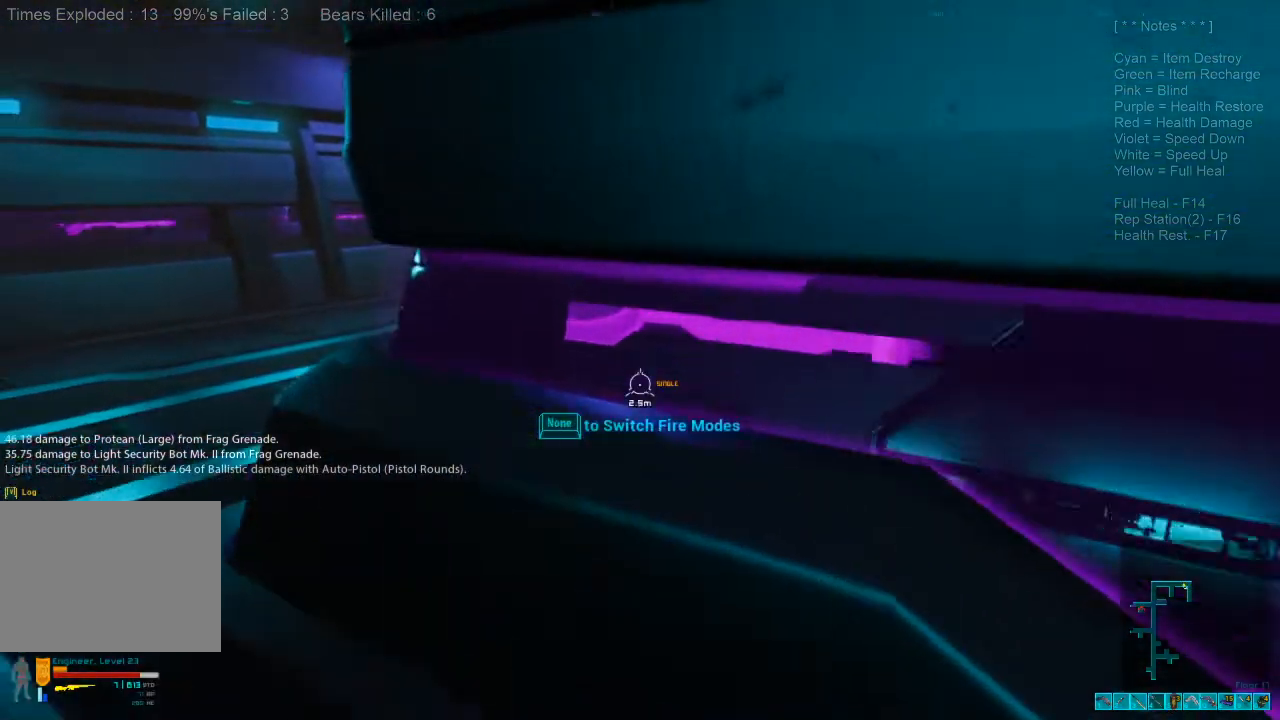
{"keys": ["a"], "mouse": [], "events": [[33, "4", "down"], [33, "q", "down"], [67, "w", "up"], [100, "4", "up"], [100, "d", "down"], [100, "q", "up"], [133, "d", "up"], [133, "mouse_right", "down"], [200, "w", "down"], [233, "mouse_right", "up"], [233, "q", "down"], [333, "q", "up"], [367, "w", "up"]]}
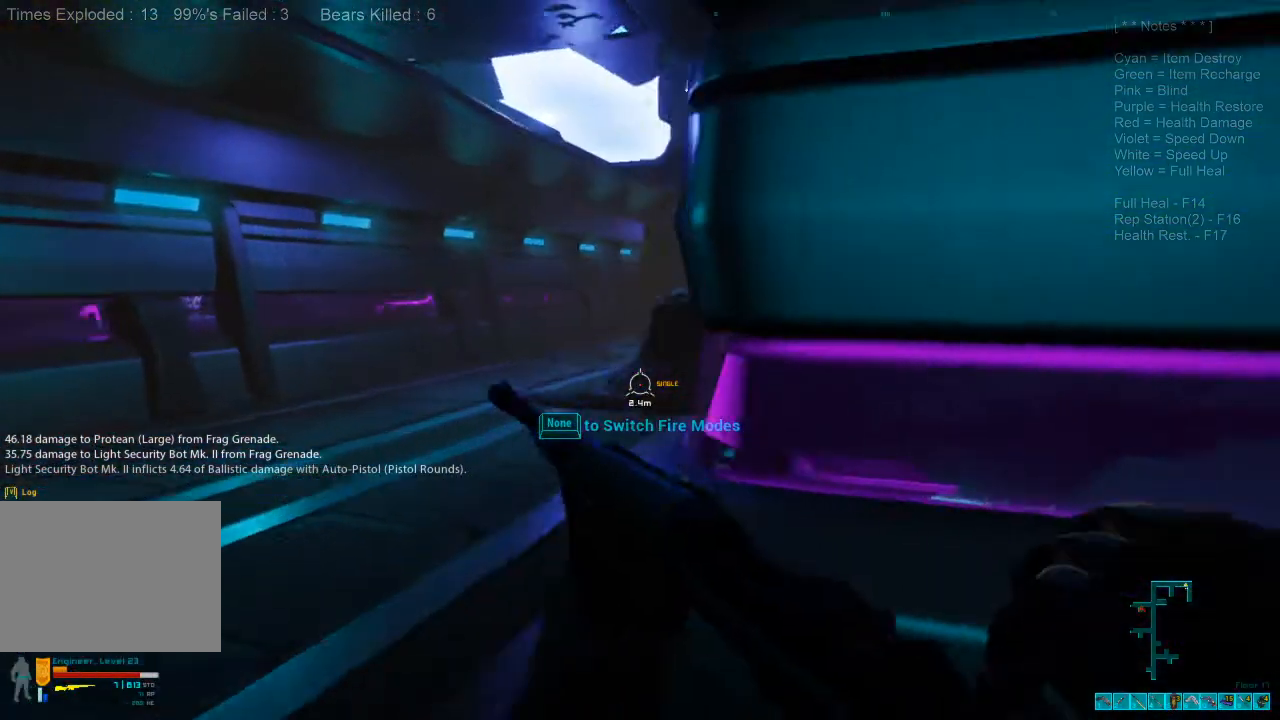
{"keys": ["a"], "mouse": [], "events": [[267, "w", "down"], [400, "w", "up"]]}
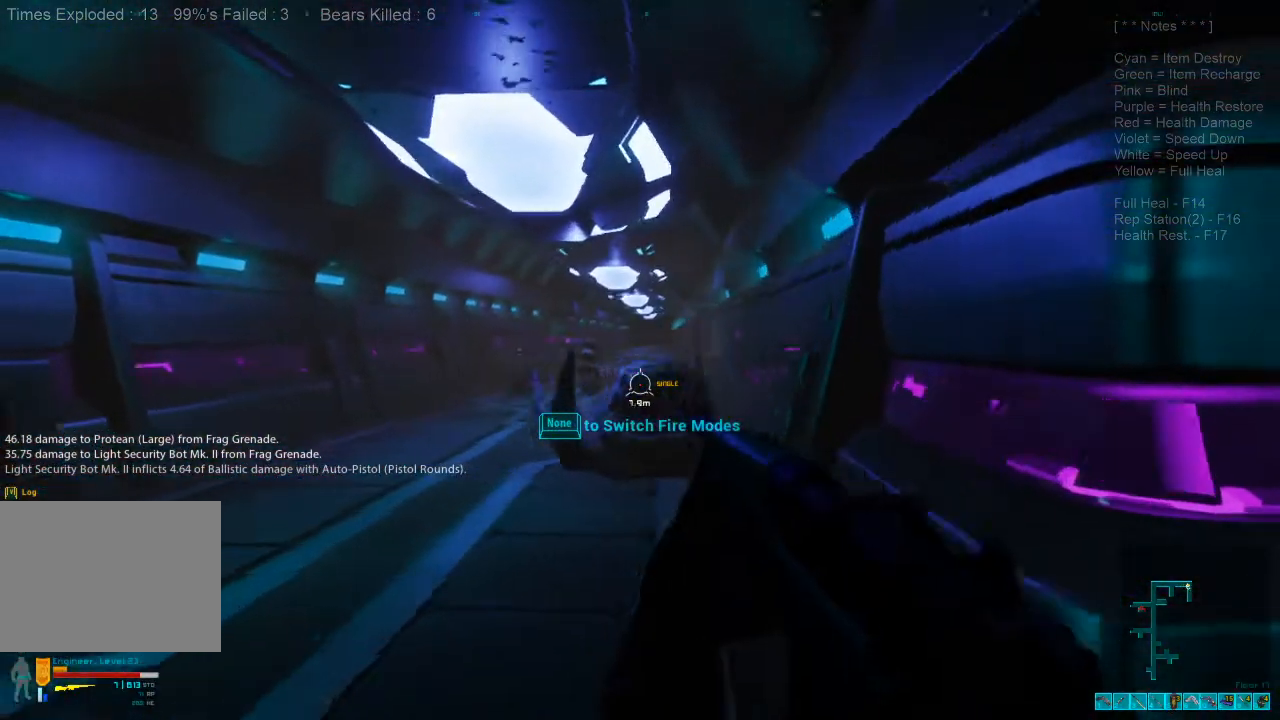
{"keys": [], "mouse": [], "events": [[67, "s", "down"], [233, "mouse_right", "down"], [333, "s", "up"], [367, "a", "up"], [367, "mouse_right", "up"]]}
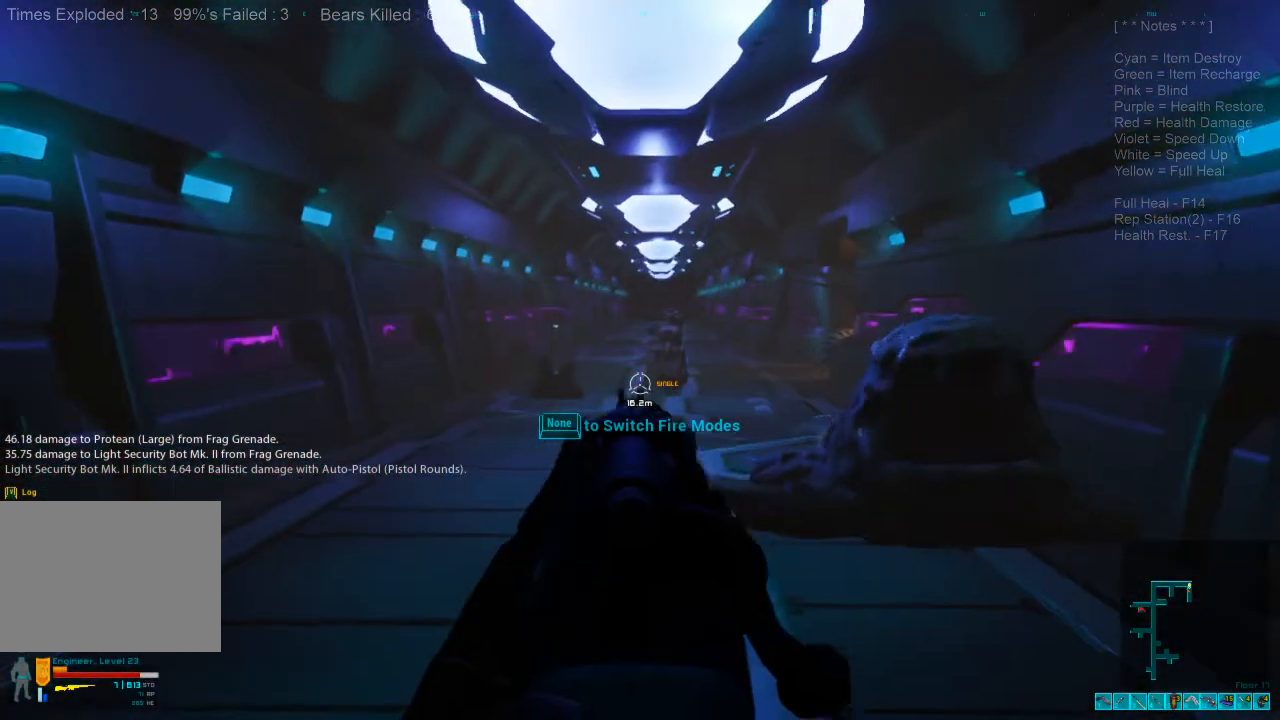
{"keys": ["d", "s"], "mouse": [], "events": [[200, "s", "down"], [300, "mouse_left", "down"], [367, "d", "down"], [433, "mouse_left", "up"]]}
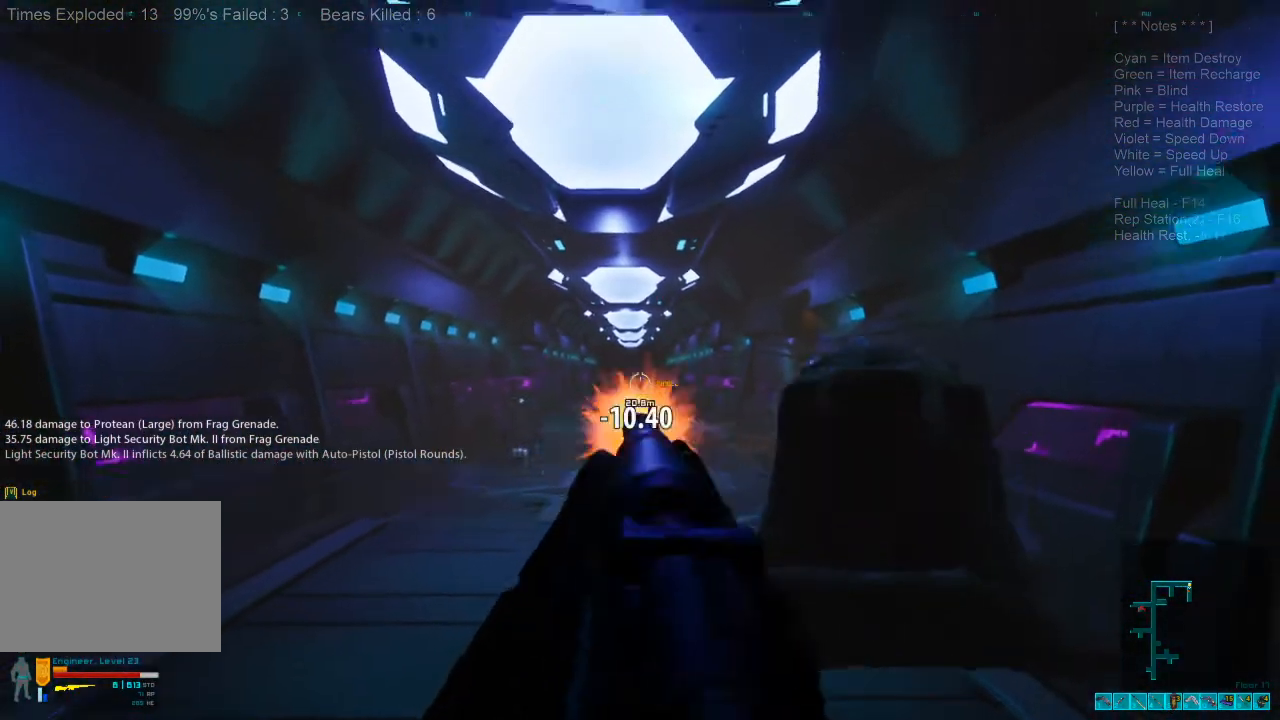
{"keys": ["d", "s"], "mouse": [], "events": []}